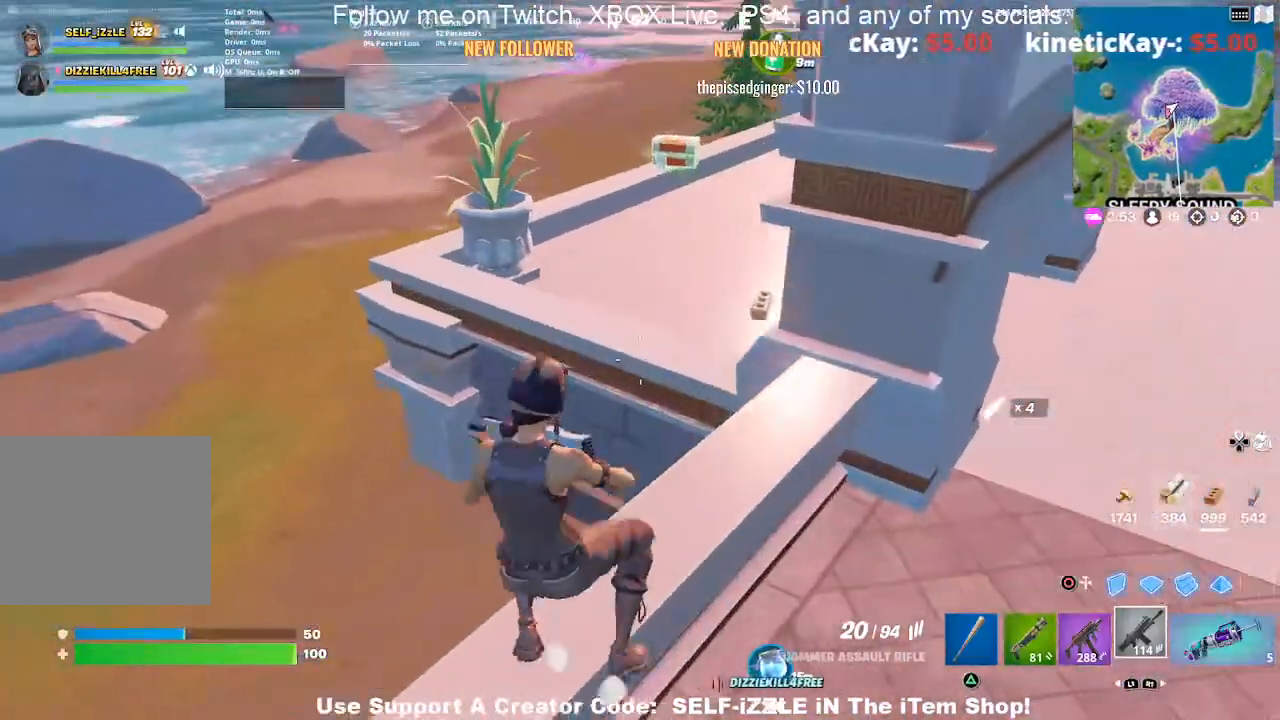
Gameplay with a controller (PlayStation layout); each line is a JSON object with the inputs held at the frame after it. "events" lists button and stick changes between this image and that frame as [ms after this image, input, new state], when the widget could be followed in between.
{"buttons": ["CROSS"], "left_stick": "up-left", "right_stick": "center", "events": [[67, "left_stick", "up-left"], [267, "CROSS", "down"]]}
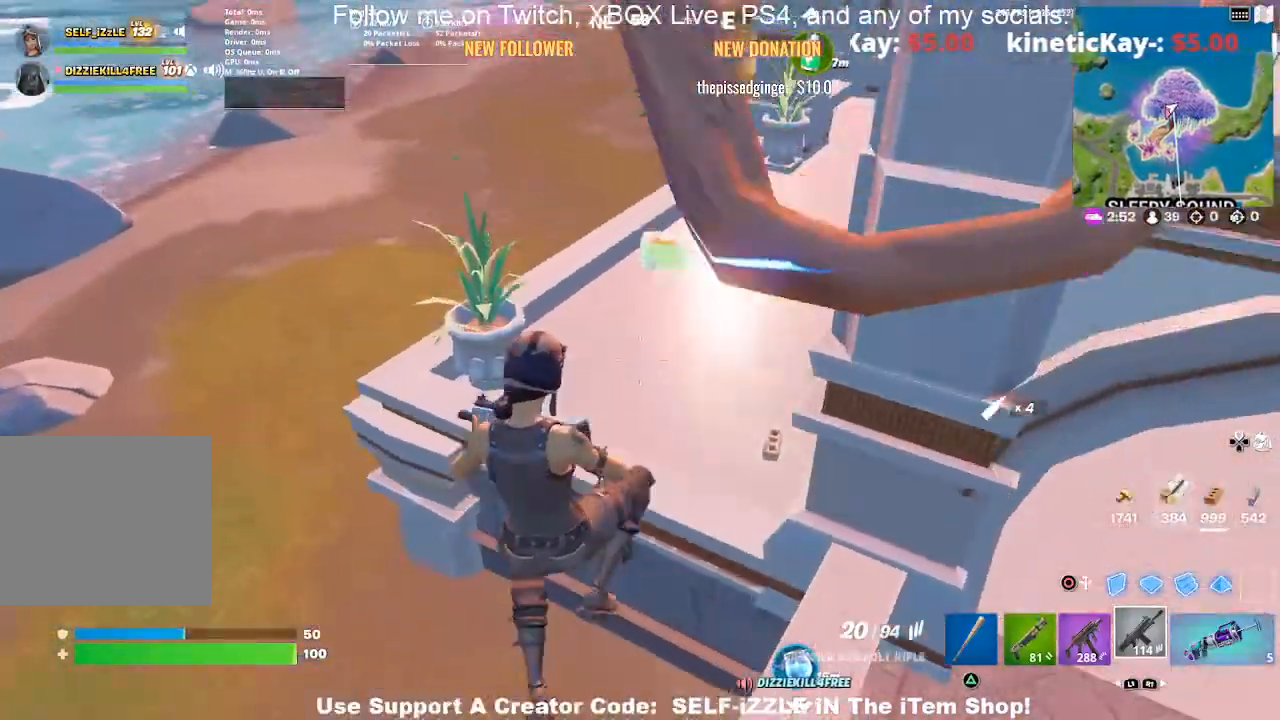
{"buttons": [], "left_stick": "up", "right_stick": "right", "events": [[100, "left_stick", "up"], [333, "CROSS", "up"], [367, "right_stick", "right"]]}
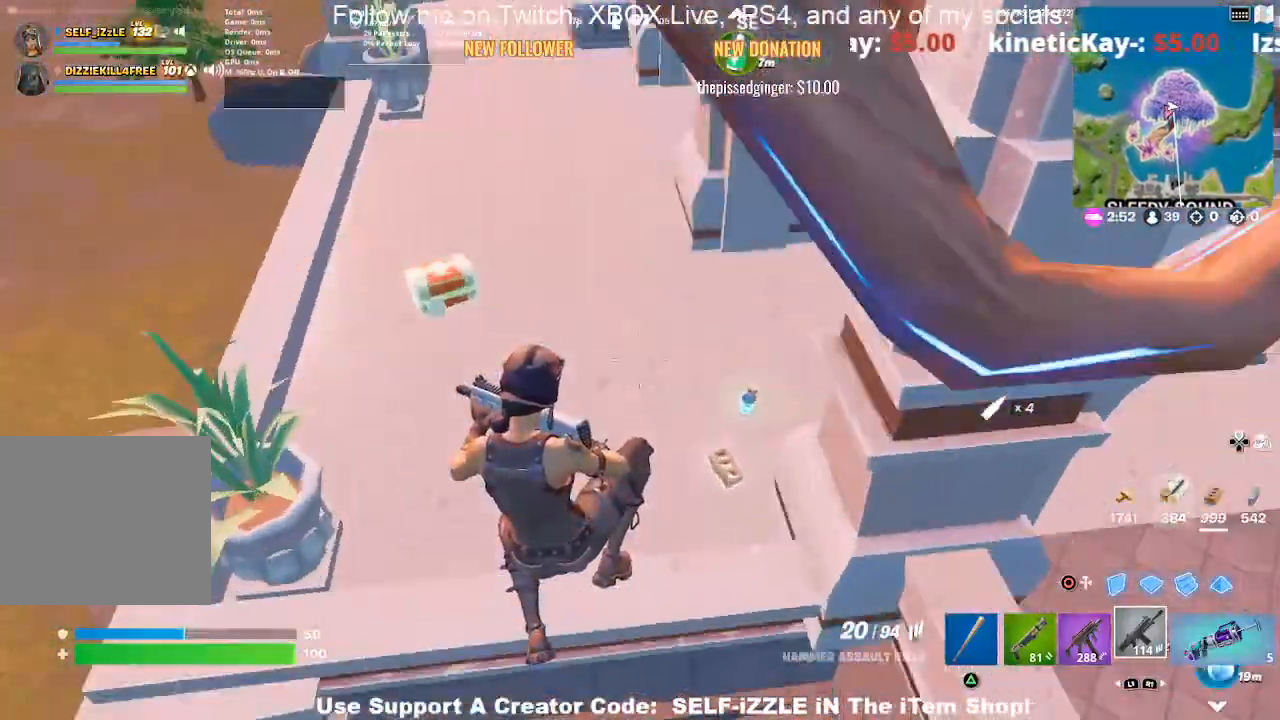
{"buttons": [], "left_stick": "down", "right_stick": "down-right", "events": [[167, "right_stick", "center"], [433, "left_stick", "down"], [433, "right_stick", "down-right"]]}
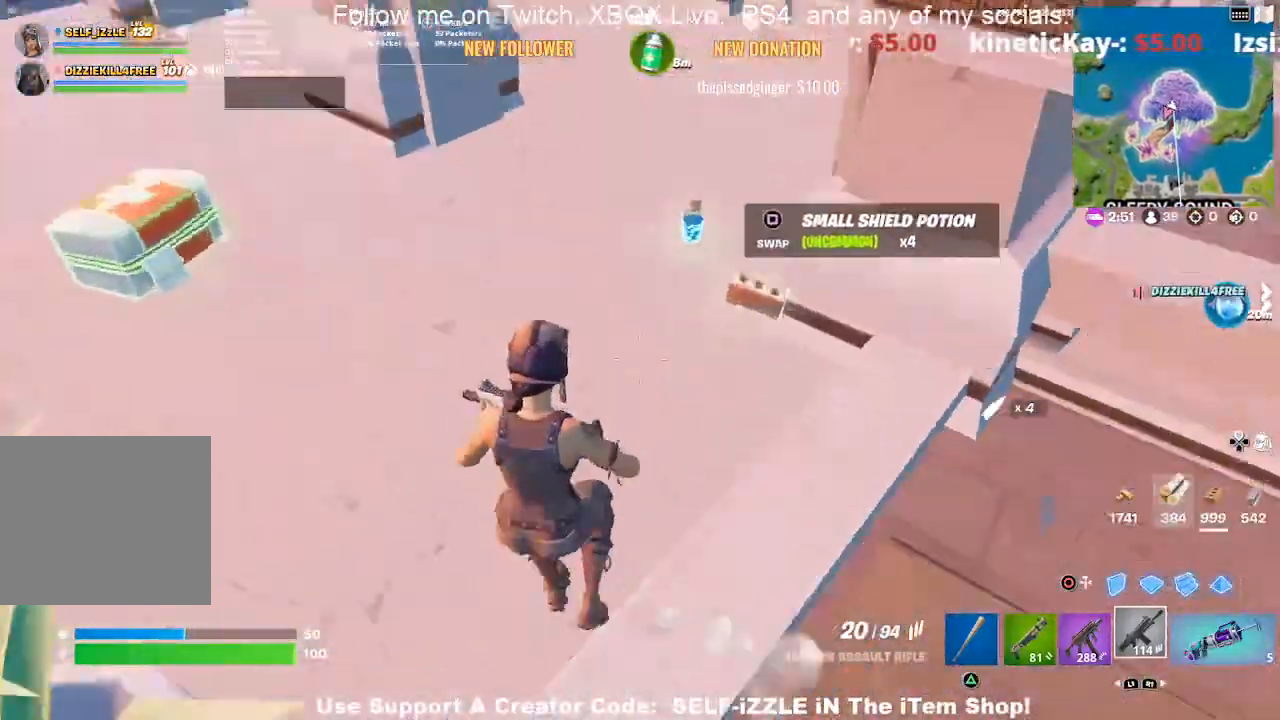
{"buttons": [], "left_stick": "center", "right_stick": "center", "events": [[67, "left_stick", "right"], [100, "right_stick", "center"], [167, "left_stick", "up-left"], [333, "left_stick", "center"], [400, "right_stick", "right"], [467, "right_stick", "center"]]}
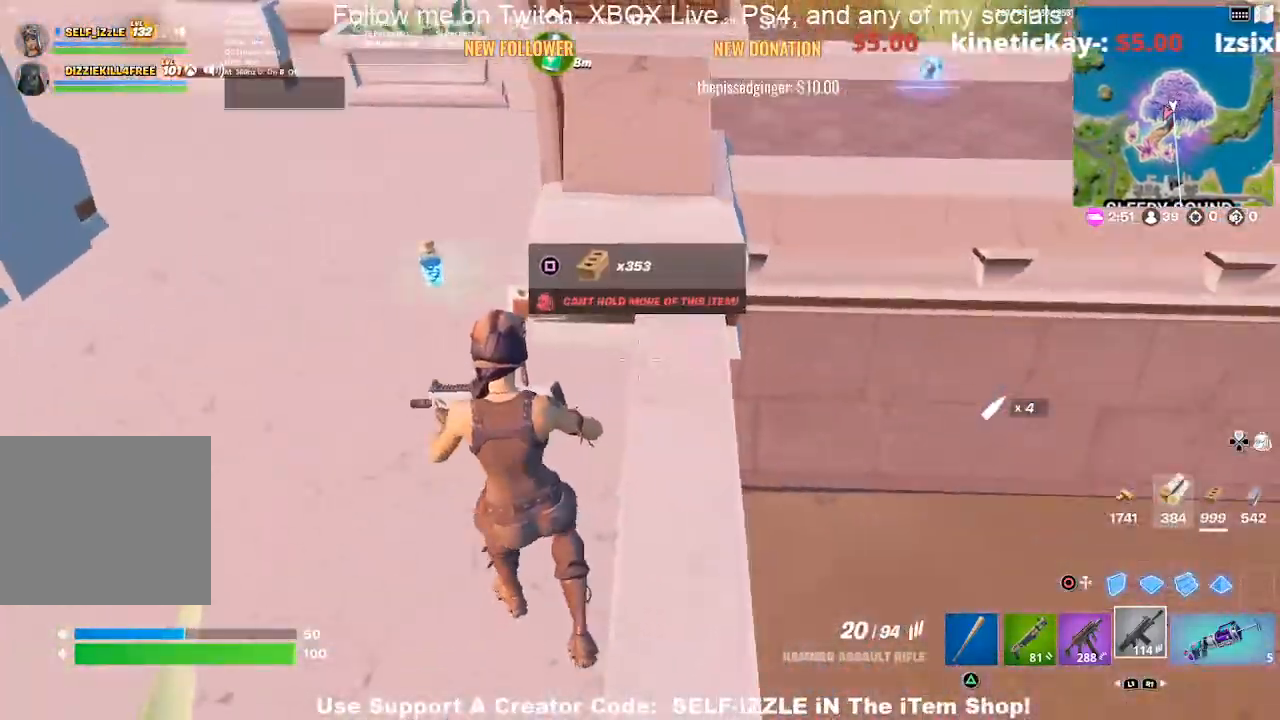
{"buttons": ["DPAD_LEFT"], "left_stick": "center", "right_stick": "center", "events": [[433, "DPAD_LEFT", "down"]]}
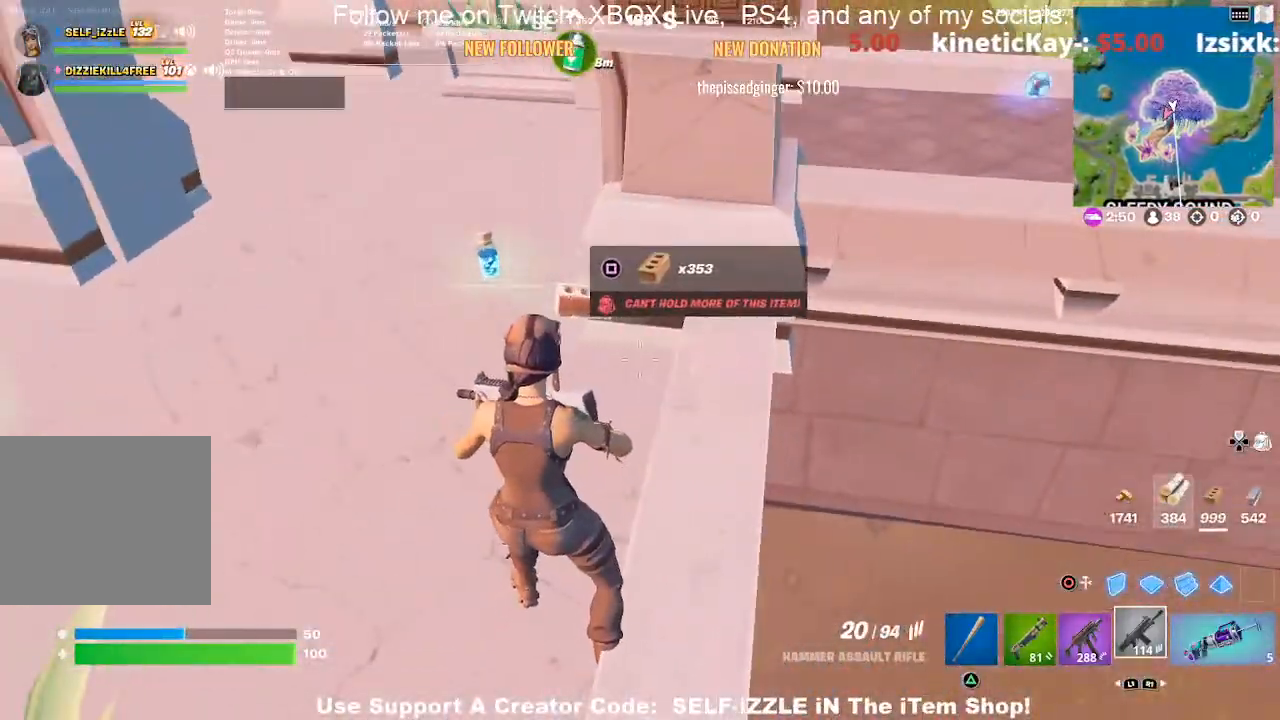
{"buttons": [], "left_stick": "left", "right_stick": "center", "events": [[67, "DPAD_LEFT", "up"], [467, "left_stick", "left"]]}
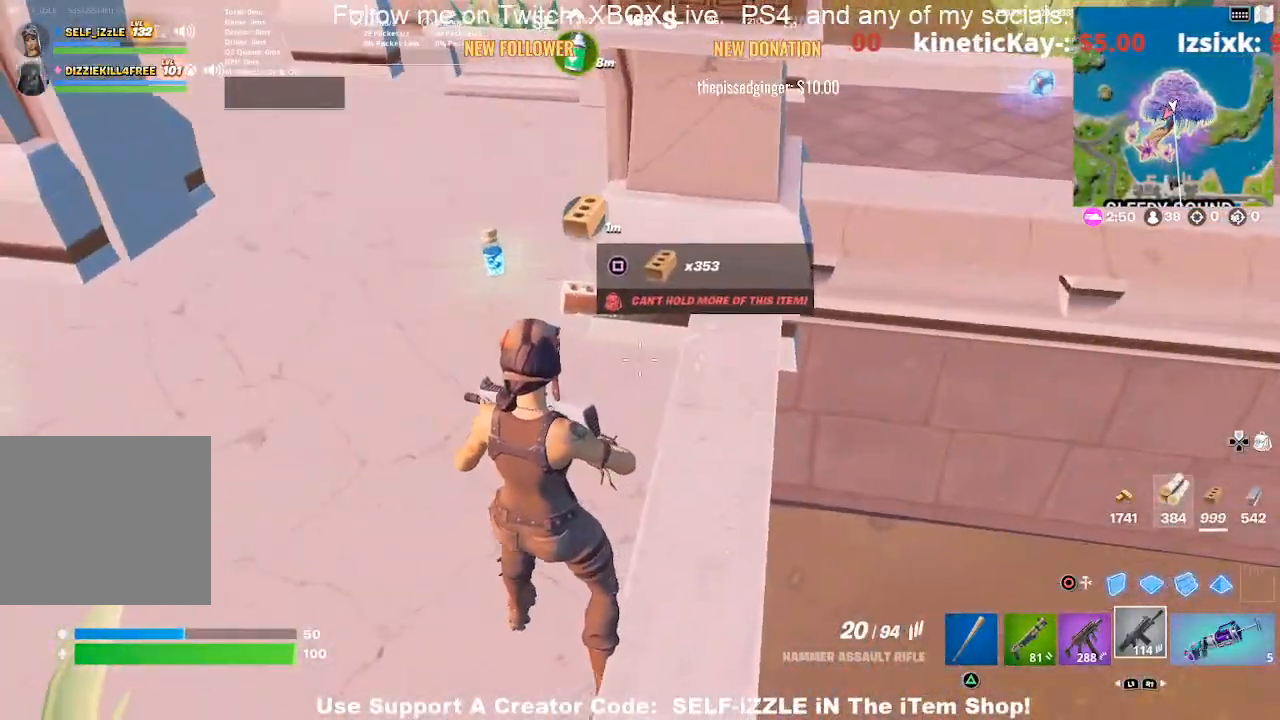
{"buttons": [], "left_stick": "up-left", "right_stick": "center", "events": [[200, "left_stick", "up-left"], [267, "right_stick", "up-left"], [400, "right_stick", "center"]]}
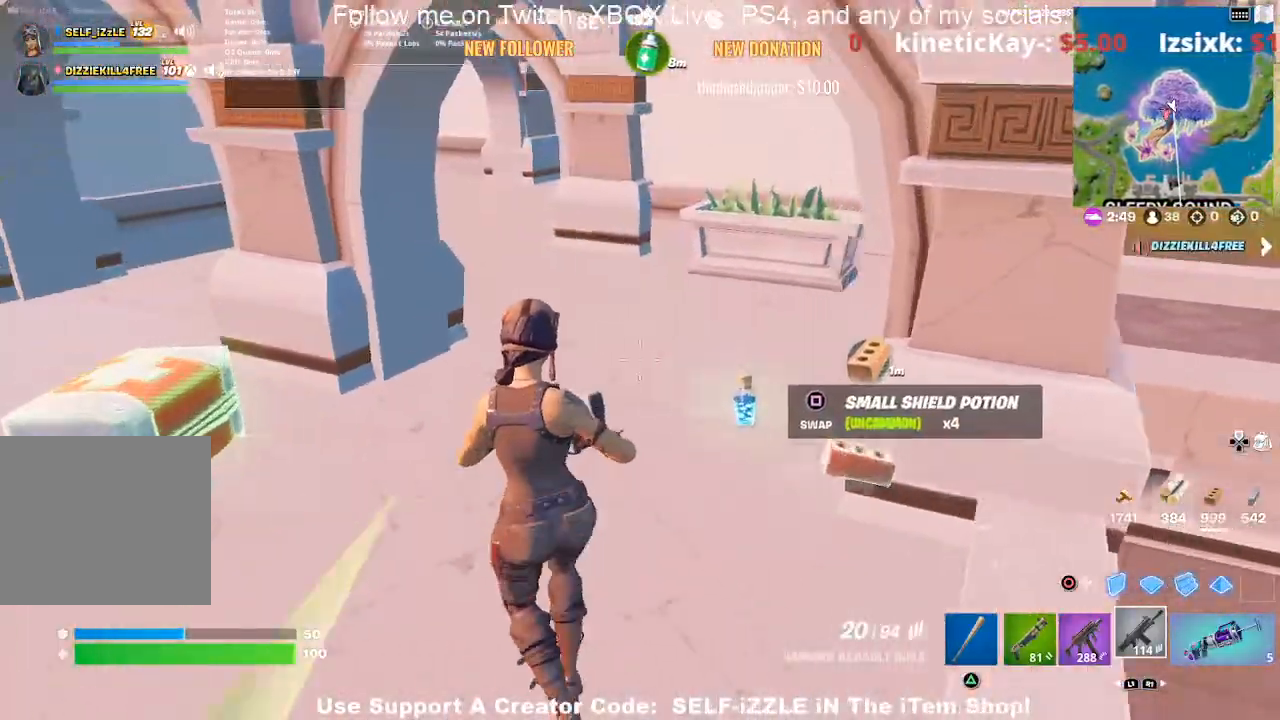
{"buttons": [], "left_stick": "center", "right_stick": "center", "events": [[67, "right_stick", "left"], [133, "left_stick", "left"], [233, "right_stick", "center"], [500, "left_stick", "center"]]}
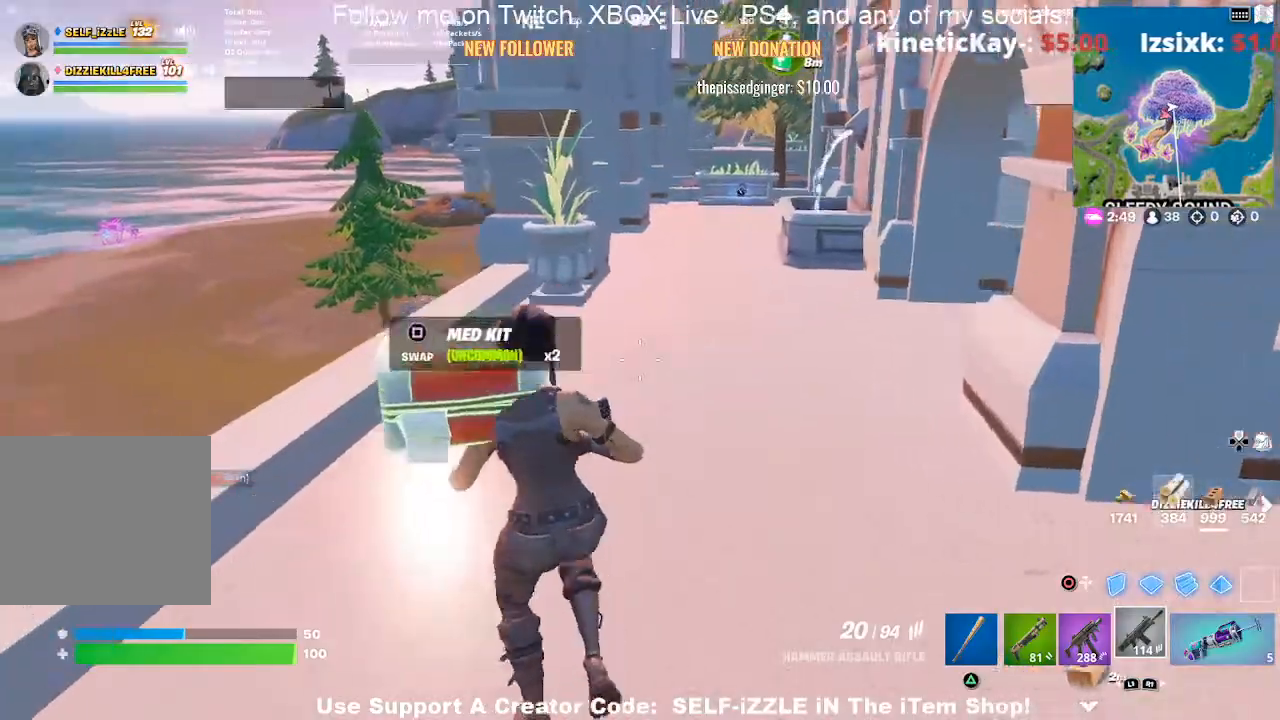
{"buttons": [], "left_stick": "up-right", "right_stick": "center", "events": [[33, "right_stick", "right"], [67, "left_stick", "right"], [200, "left_stick", "up-right"], [233, "right_stick", "center"]]}
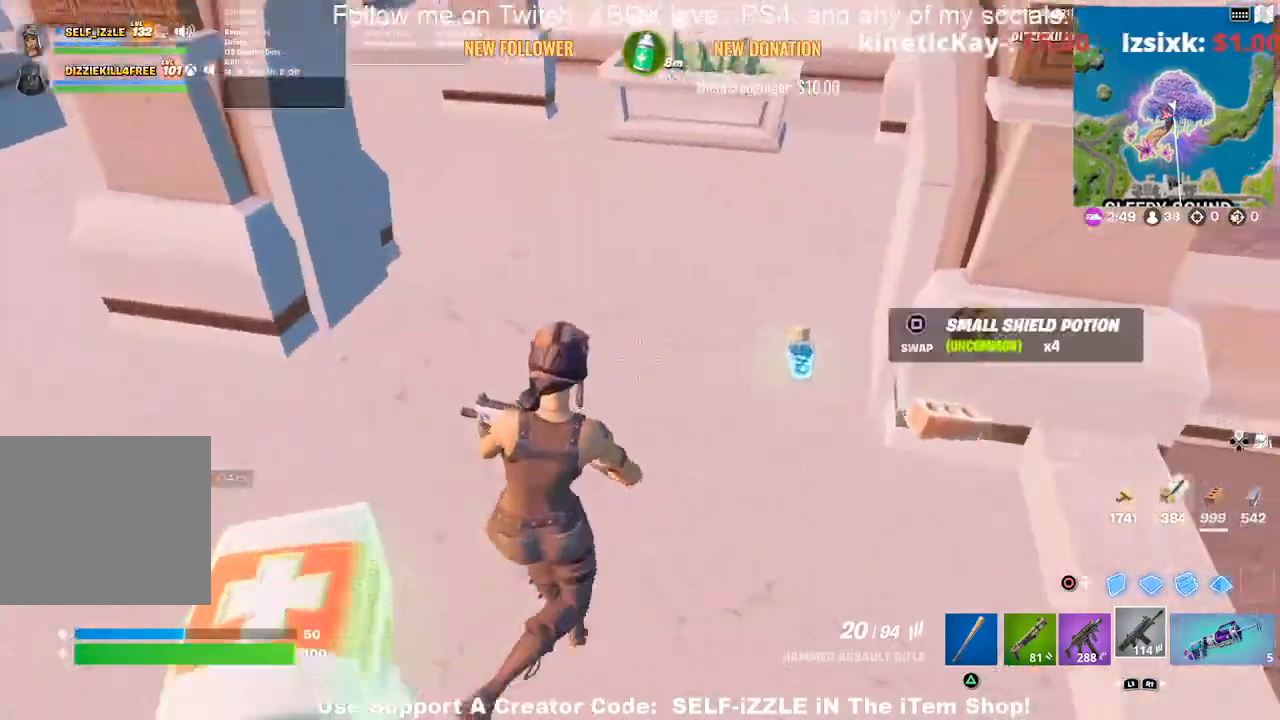
{"buttons": [], "left_stick": "center", "right_stick": "center", "events": [[200, "left_stick", "center"], [300, "DPAD_LEFT", "down"], [467, "DPAD_LEFT", "up"]]}
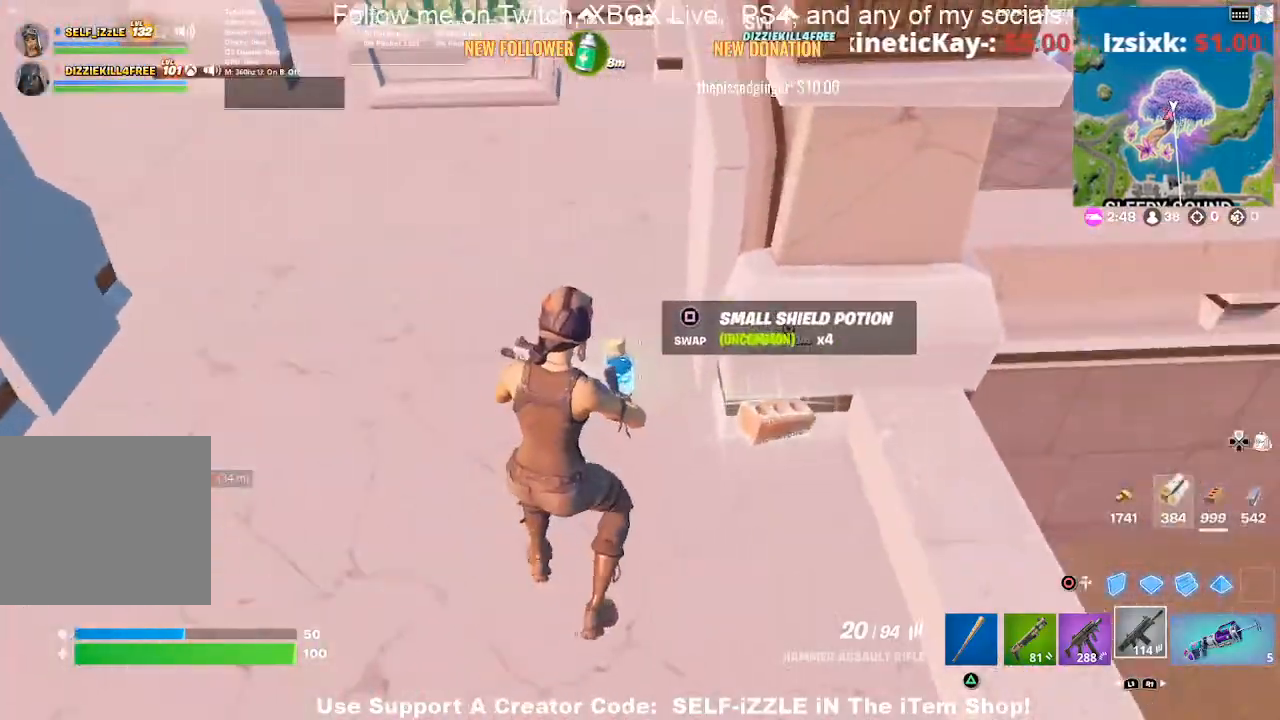
{"buttons": [], "left_stick": "right", "right_stick": "center", "events": [[167, "left_stick", "down"], [267, "right_stick", "up-right"], [367, "left_stick", "down-right"], [400, "right_stick", "center"], [467, "left_stick", "right"]]}
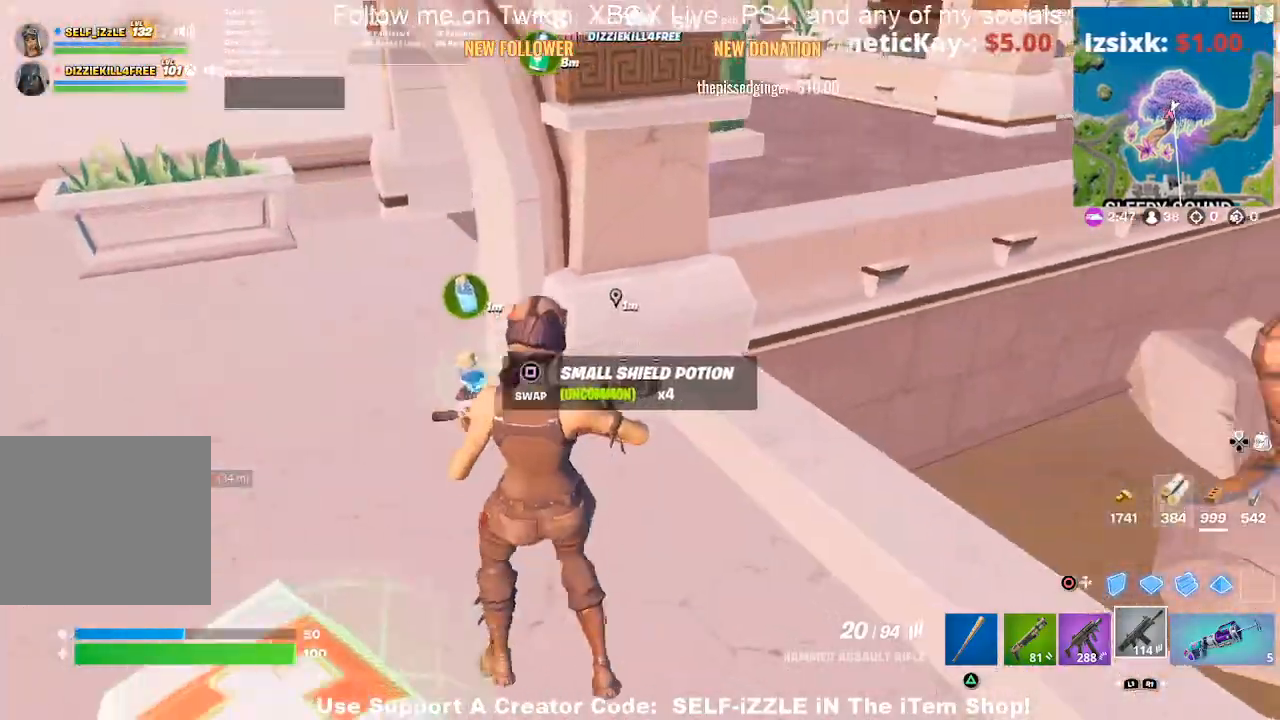
{"buttons": [], "left_stick": "center", "right_stick": "center", "events": [[67, "CROSS", "down"], [167, "CROSS", "up"], [300, "left_stick", "left"], [433, "left_stick", "center"]]}
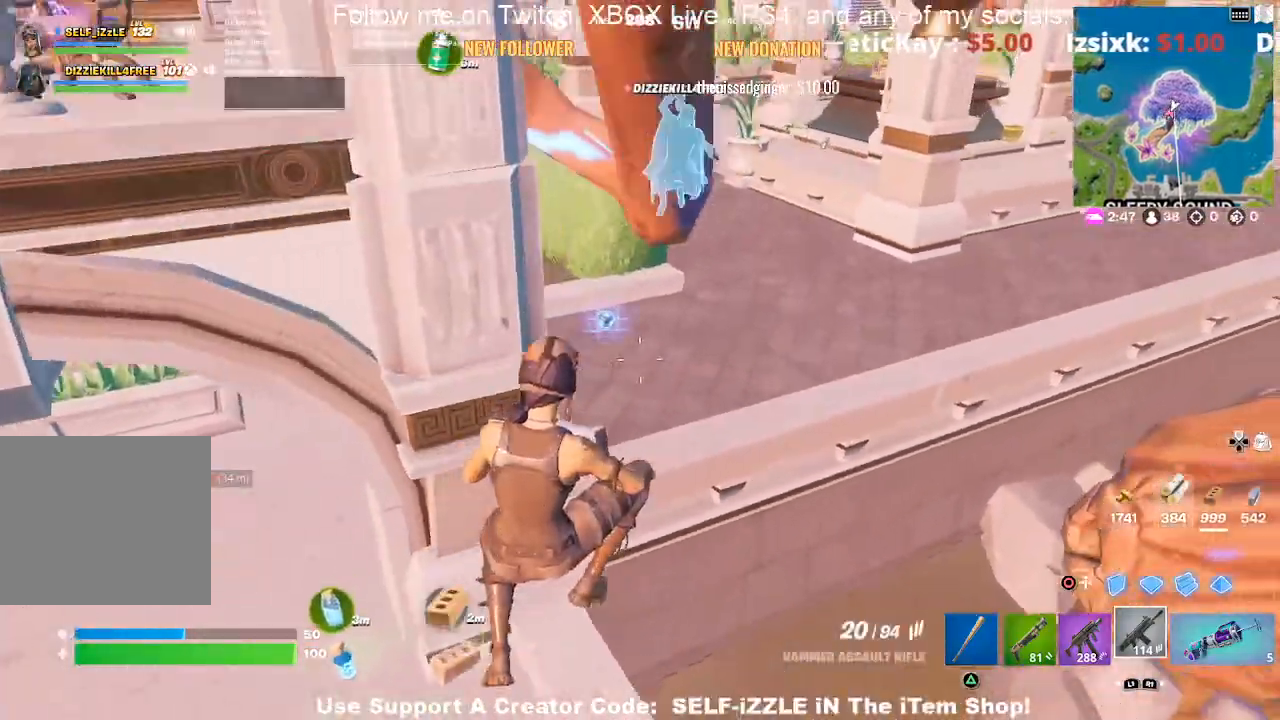
{"buttons": [], "left_stick": "up", "right_stick": "center", "events": [[67, "left_stick", "left"], [100, "right_stick", "right"], [300, "right_stick", "center"], [333, "left_stick", "right"], [400, "left_stick", "up"]]}
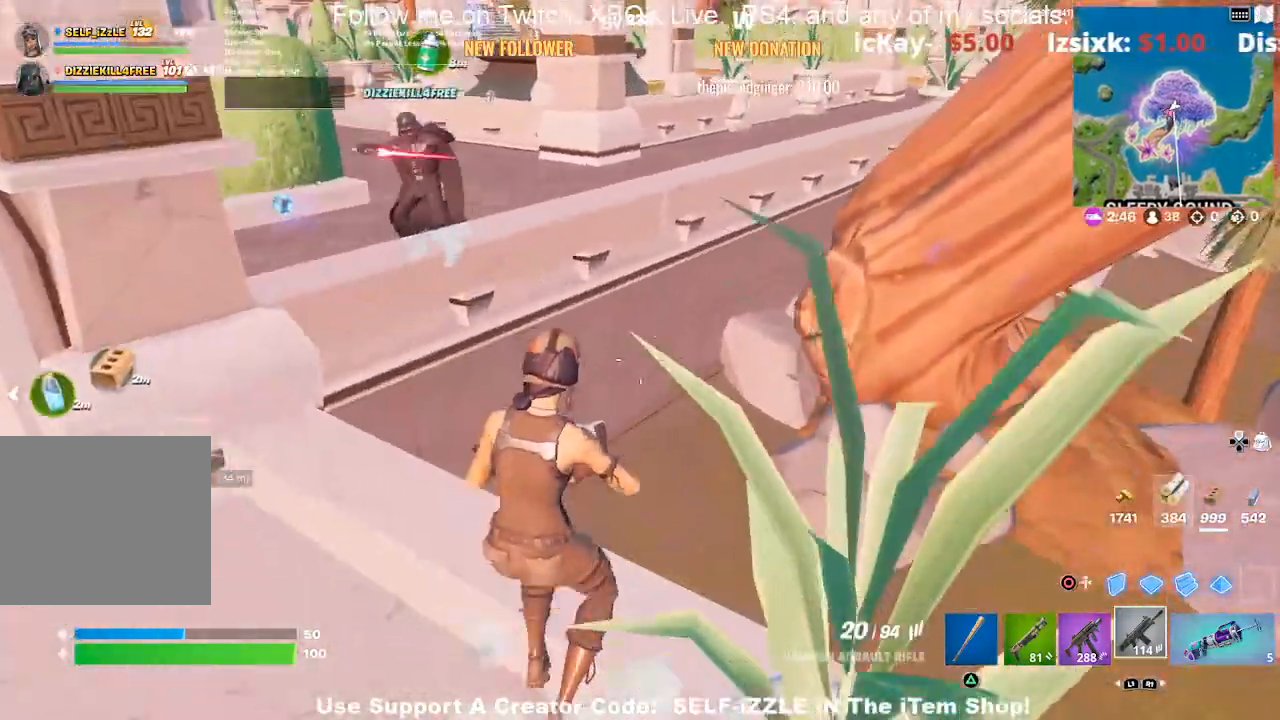
{"buttons": ["CROSS"], "left_stick": "up", "right_stick": "center", "events": [[333, "CROSS", "down"], [333, "left_stick", "up-left"], [467, "left_stick", "up"]]}
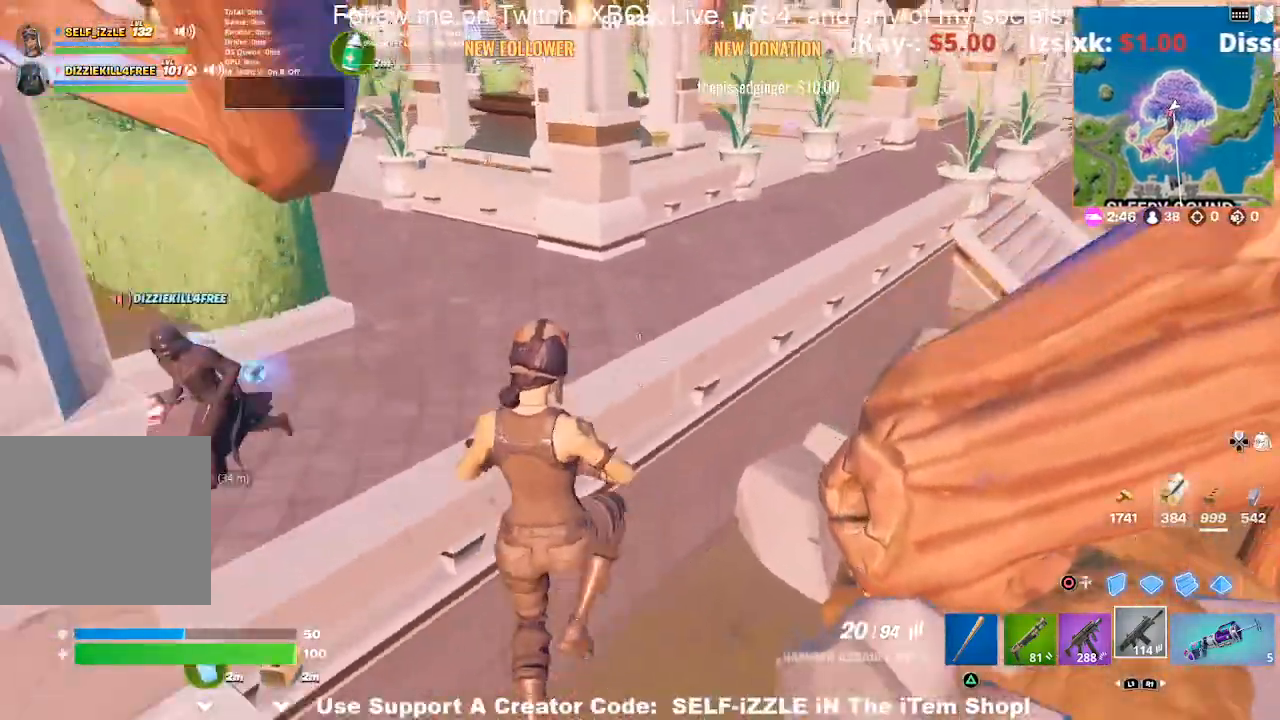
{"buttons": [], "left_stick": "up-left", "right_stick": "center", "events": [[233, "left_stick", "up-left"], [300, "CROSS", "up"]]}
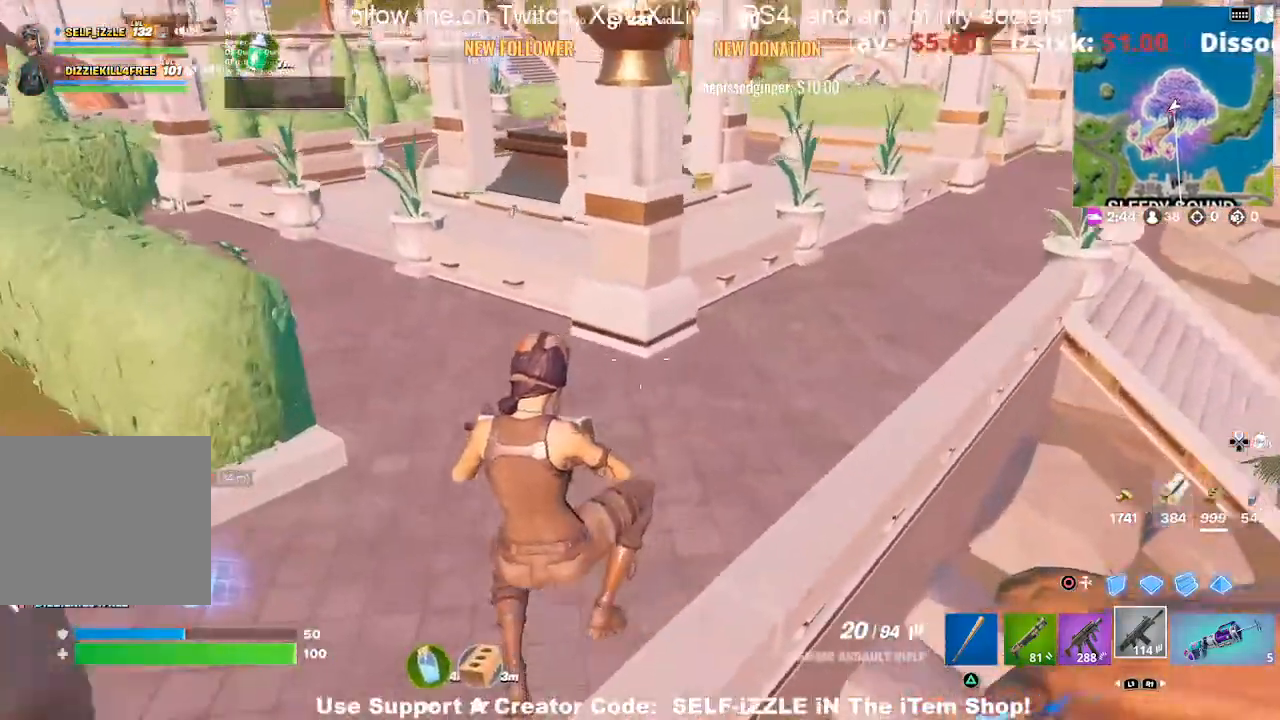
{"buttons": ["CROSS"], "left_stick": "up-left", "right_stick": "center", "events": [[33, "left_stick", "up"], [267, "CROSS", "down"], [367, "left_stick", "up-left"]]}
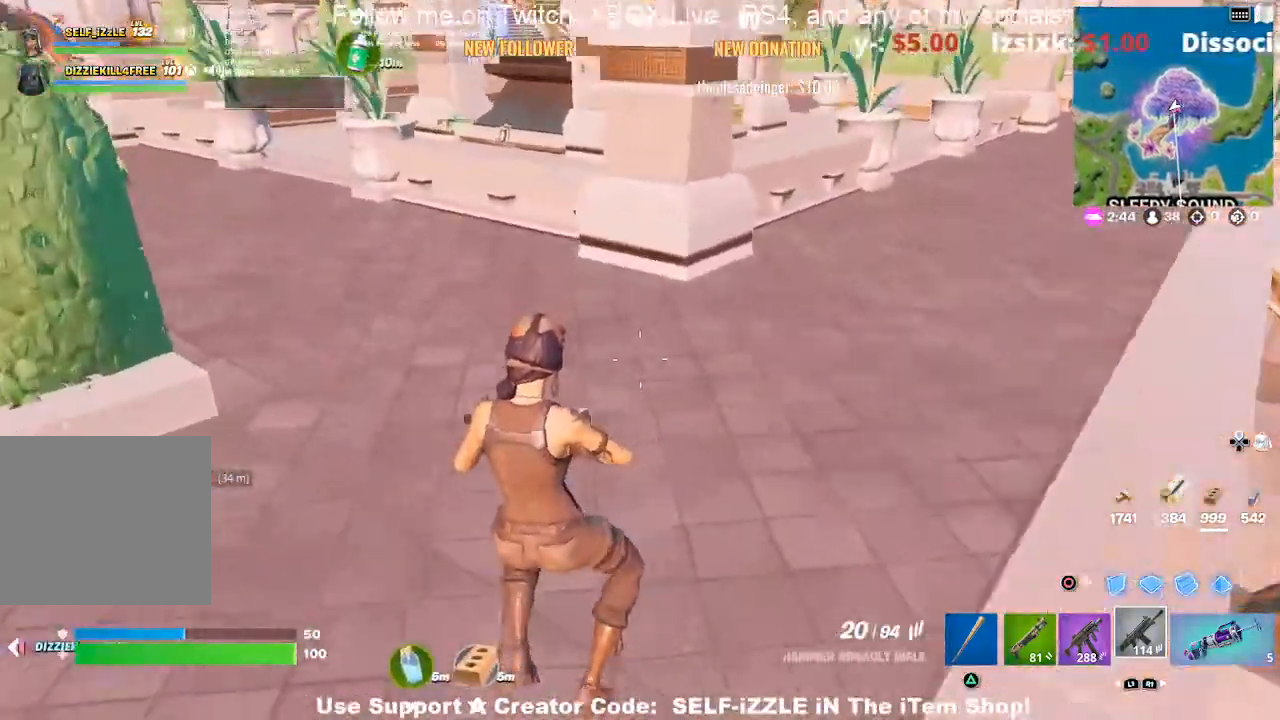
{"buttons": ["CROSS"], "left_stick": "center", "right_stick": "center", "events": [[167, "left_stick", "up"], [367, "left_stick", "up-left"], [500, "left_stick", "center"]]}
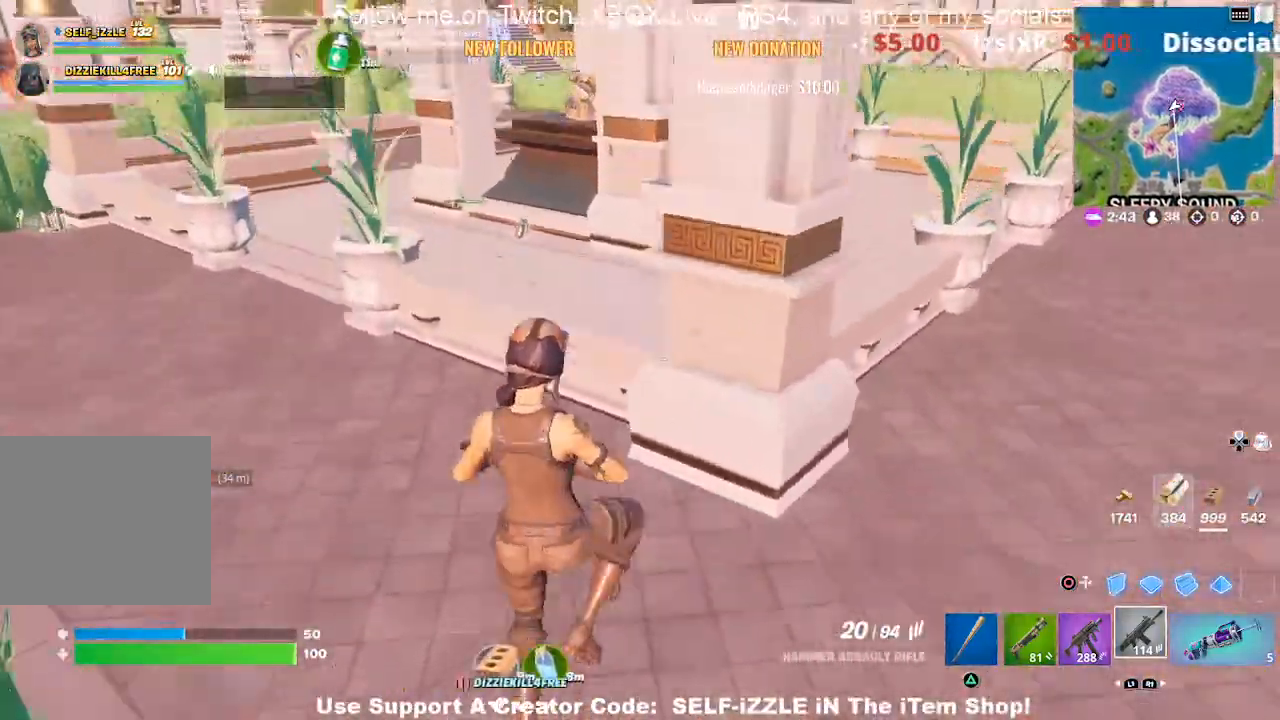
{"buttons": [], "left_stick": "up-left", "right_stick": "center", "events": [[167, "left_stick", "left"], [267, "CROSS", "up"], [367, "left_stick", "up-left"]]}
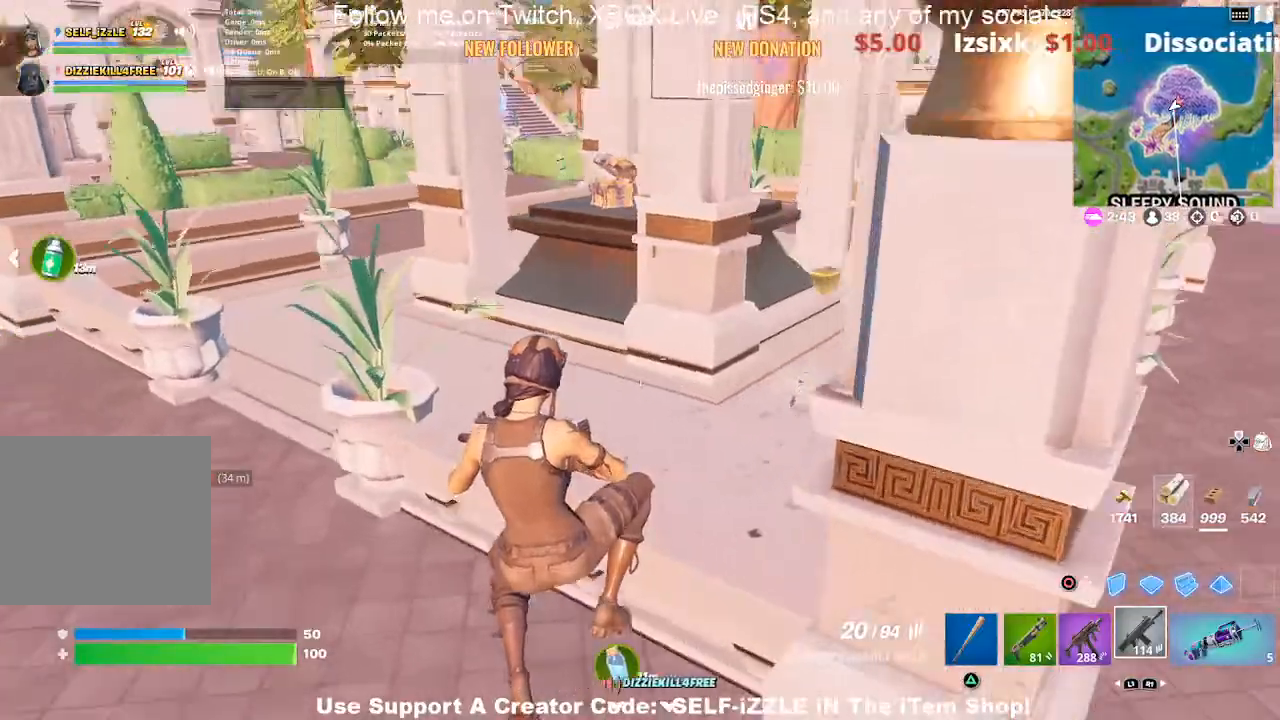
{"buttons": [], "left_stick": "up-right", "right_stick": "center", "events": [[33, "right_stick", "up"], [100, "left_stick", "up"], [100, "right_stick", "center"], [300, "CROSS", "down"], [400, "CROSS", "up"], [467, "left_stick", "up-right"]]}
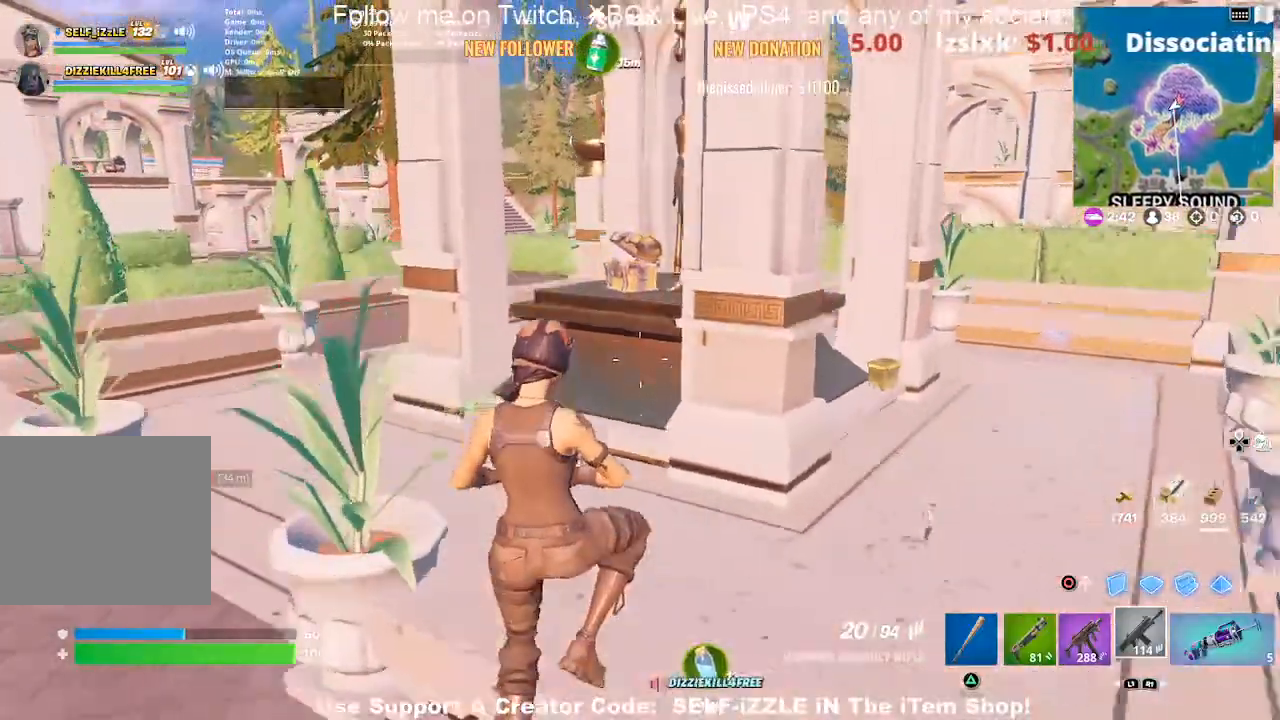
{"buttons": [], "left_stick": "down-right", "right_stick": "center", "events": [[33, "left_stick", "right"], [167, "left_stick", "down-right"], [333, "right_stick", "right"], [433, "right_stick", "center"]]}
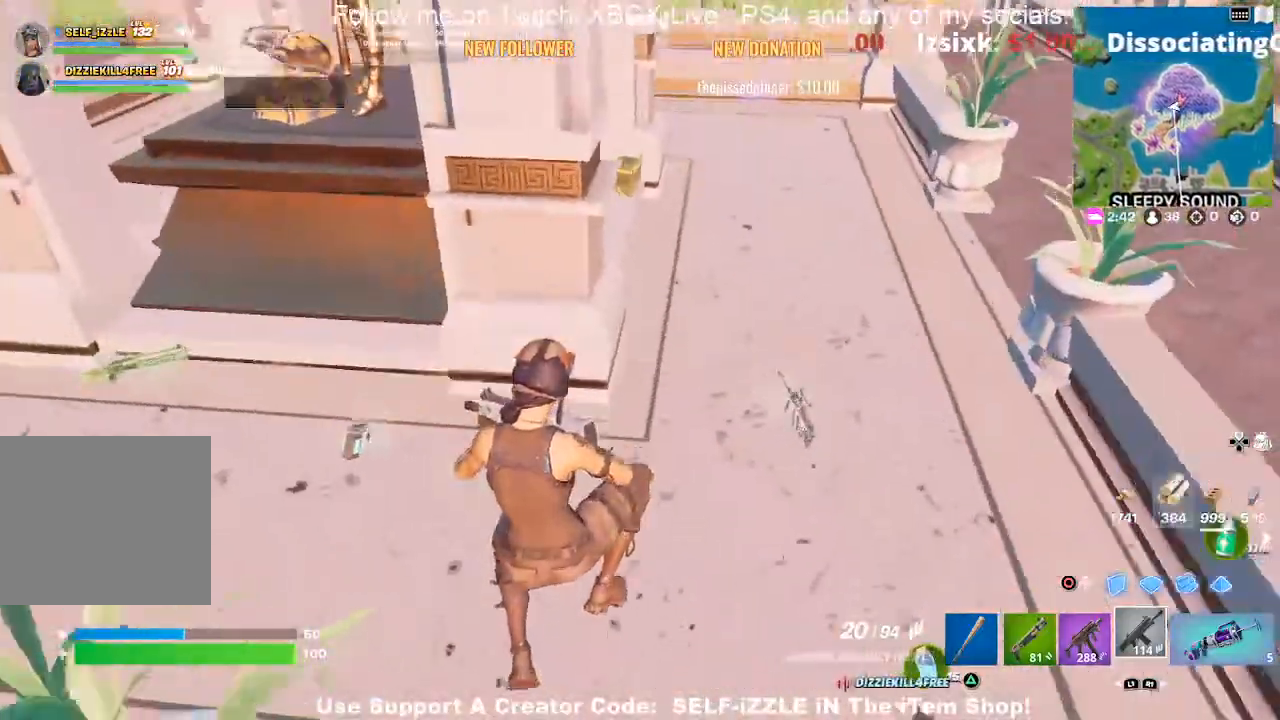
{"buttons": [], "left_stick": "up-right", "right_stick": "center", "events": [[100, "left_stick", "right"], [200, "left_stick", "up-right"]]}
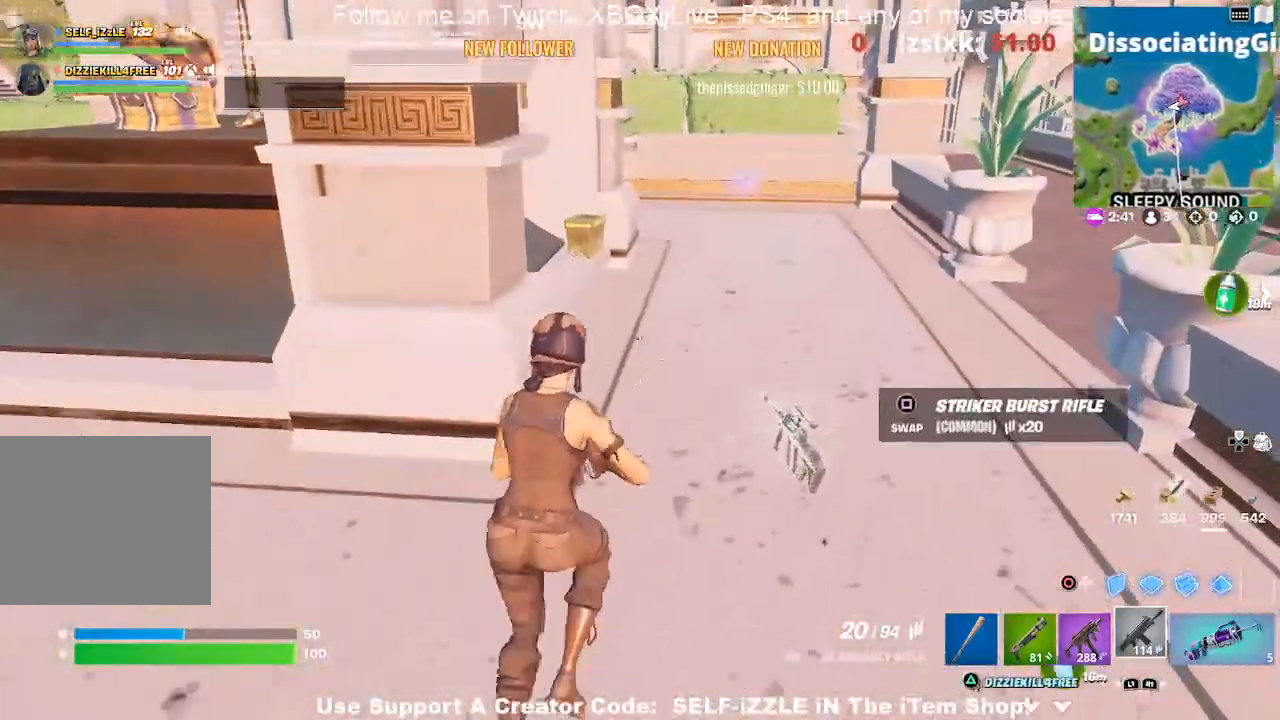
{"buttons": [], "left_stick": "down", "right_stick": "center", "events": [[300, "left_stick", "down"]]}
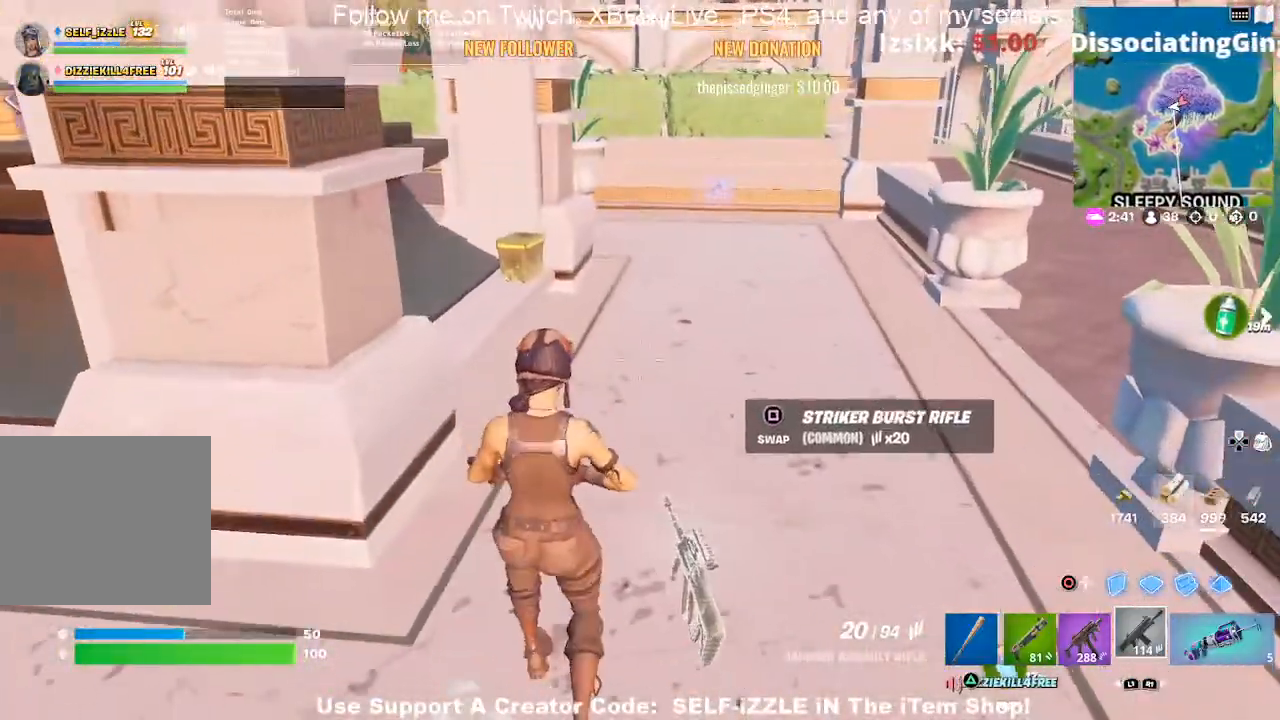
{"buttons": [], "left_stick": "up-right", "right_stick": "left", "events": [[100, "left_stick", "right"], [133, "SQUARE", "down"], [200, "left_stick", "up-right"], [267, "SQUARE", "up"], [500, "right_stick", "left"]]}
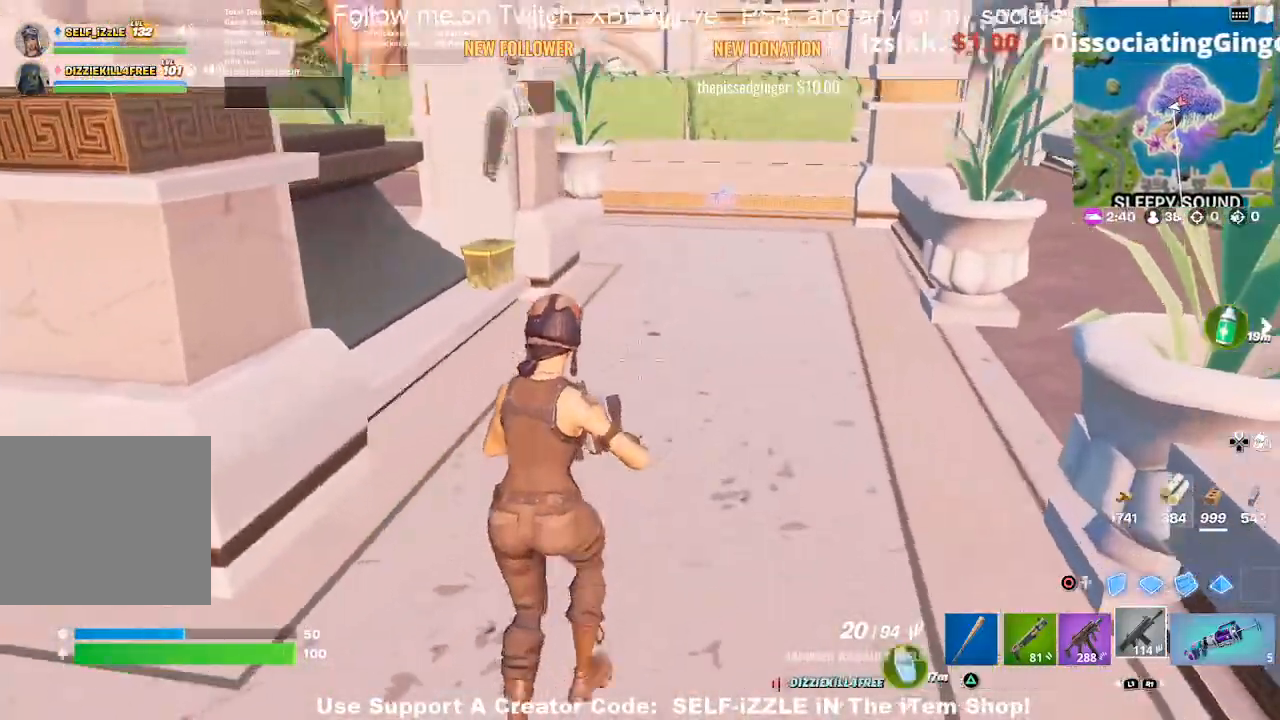
{"buttons": [], "left_stick": "up-right", "right_stick": "center", "events": [[333, "right_stick", "center"]]}
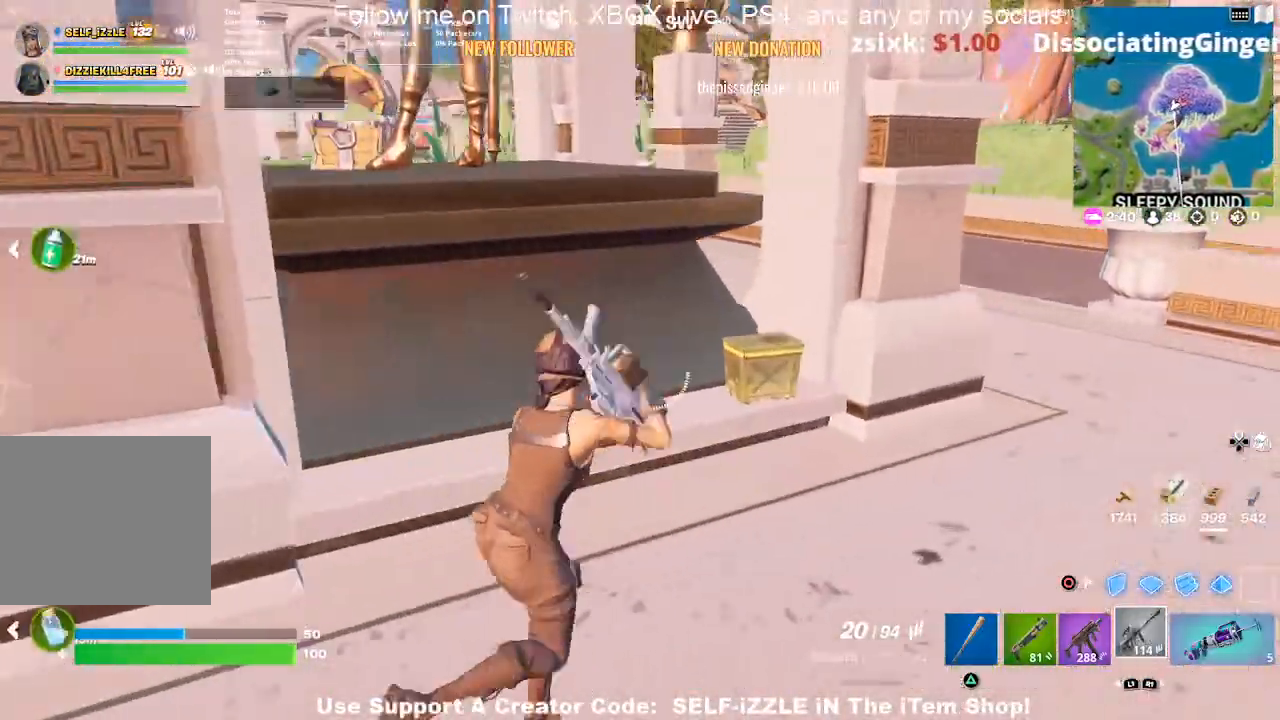
{"buttons": [], "left_stick": "center", "right_stick": "center", "events": [[333, "left_stick", "center"], [400, "SQUARE", "down"], [500, "SQUARE", "up"]]}
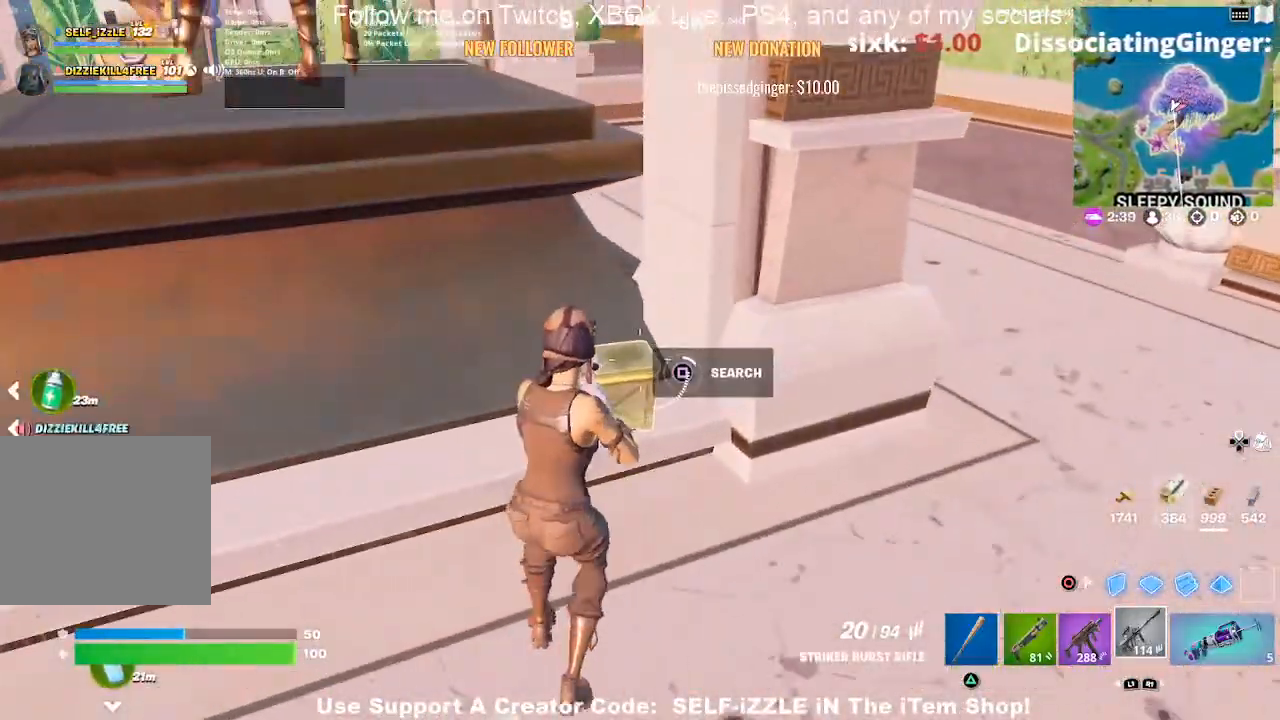
{"buttons": [], "left_stick": "center", "right_stick": "center", "events": [[100, "SQUARE", "down"], [167, "SQUARE", "up"], [300, "SQUARE", "down"], [400, "SQUARE", "up"]]}
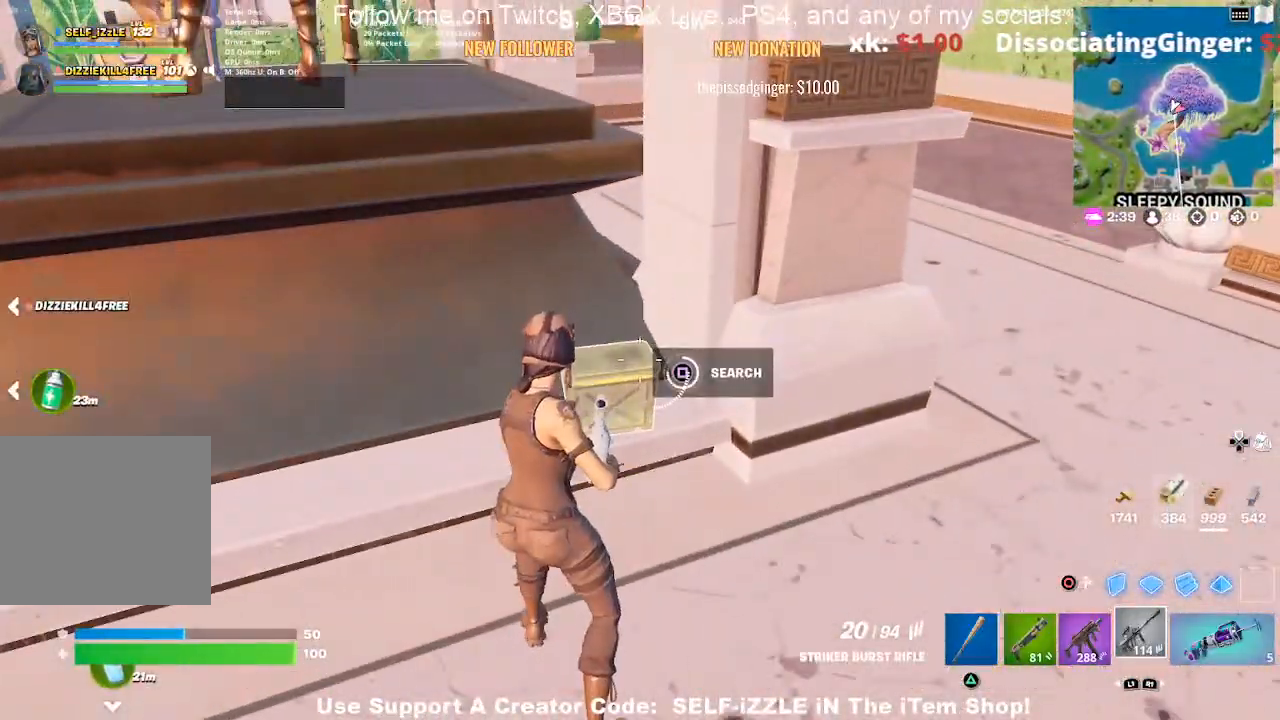
{"buttons": ["SQUARE"], "left_stick": "up", "right_stick": "center", "events": [[67, "SQUARE", "down"], [167, "SQUARE", "up"], [267, "SQUARE", "down"], [367, "SQUARE", "up"], [467, "SQUARE", "down"], [467, "left_stick", "up"]]}
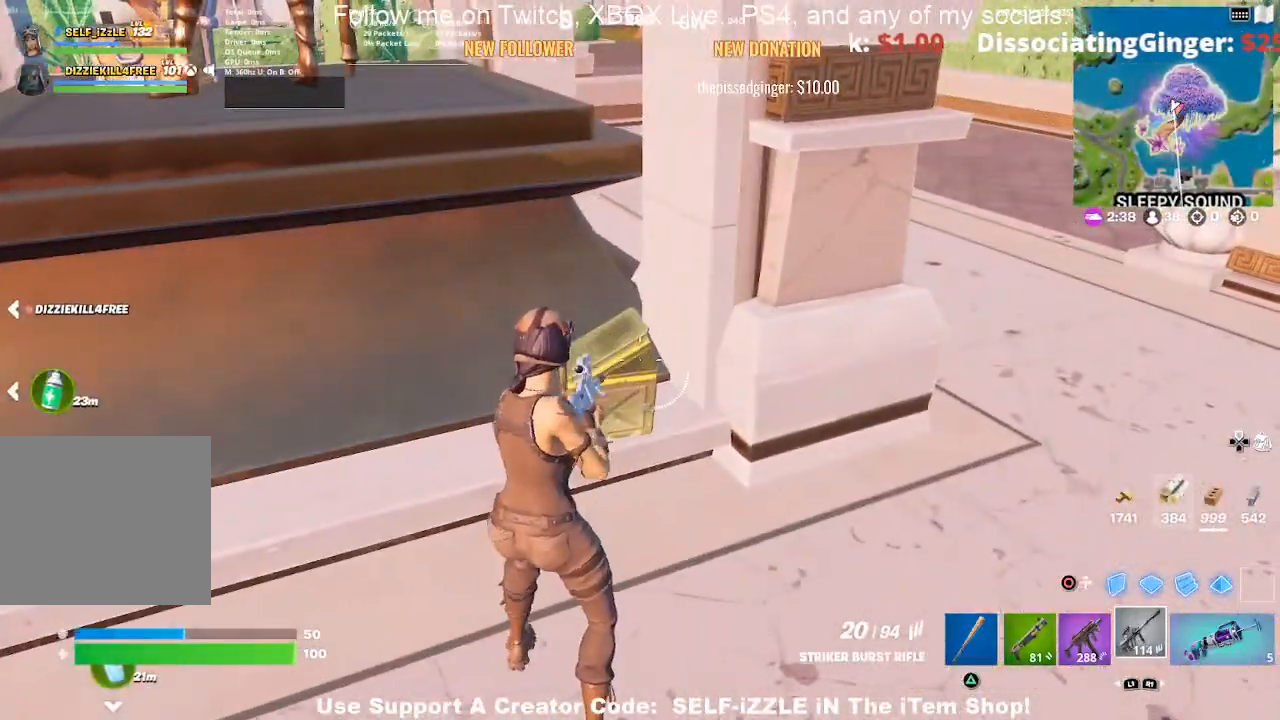
{"buttons": [], "left_stick": "down-left", "right_stick": "left", "events": [[67, "SQUARE", "up"], [167, "SQUARE", "down"], [200, "left_stick", "right"], [267, "SQUARE", "up"], [267, "left_stick", "down"], [333, "left_stick", "down-left"], [467, "right_stick", "left"]]}
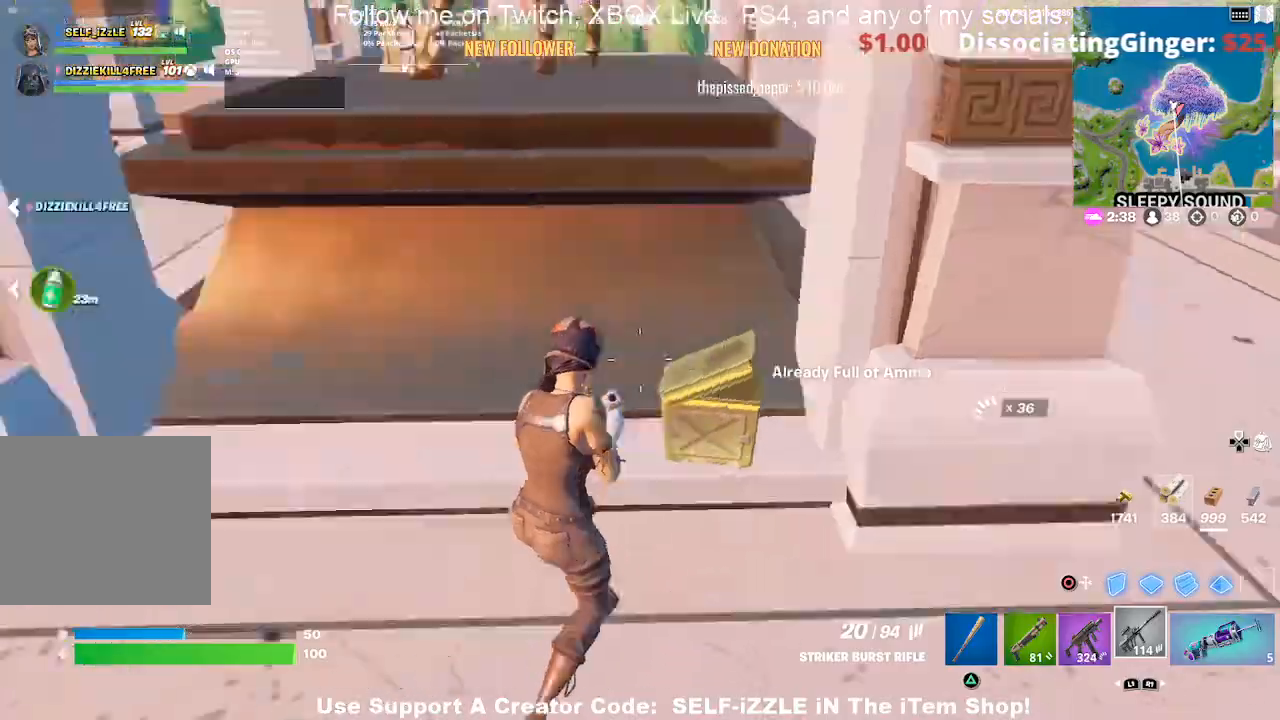
{"buttons": [], "left_stick": "up", "right_stick": "center", "events": [[100, "left_stick", "up-left"], [233, "right_stick", "center"], [367, "CROSS", "down"], [367, "left_stick", "up"], [500, "CROSS", "up"]]}